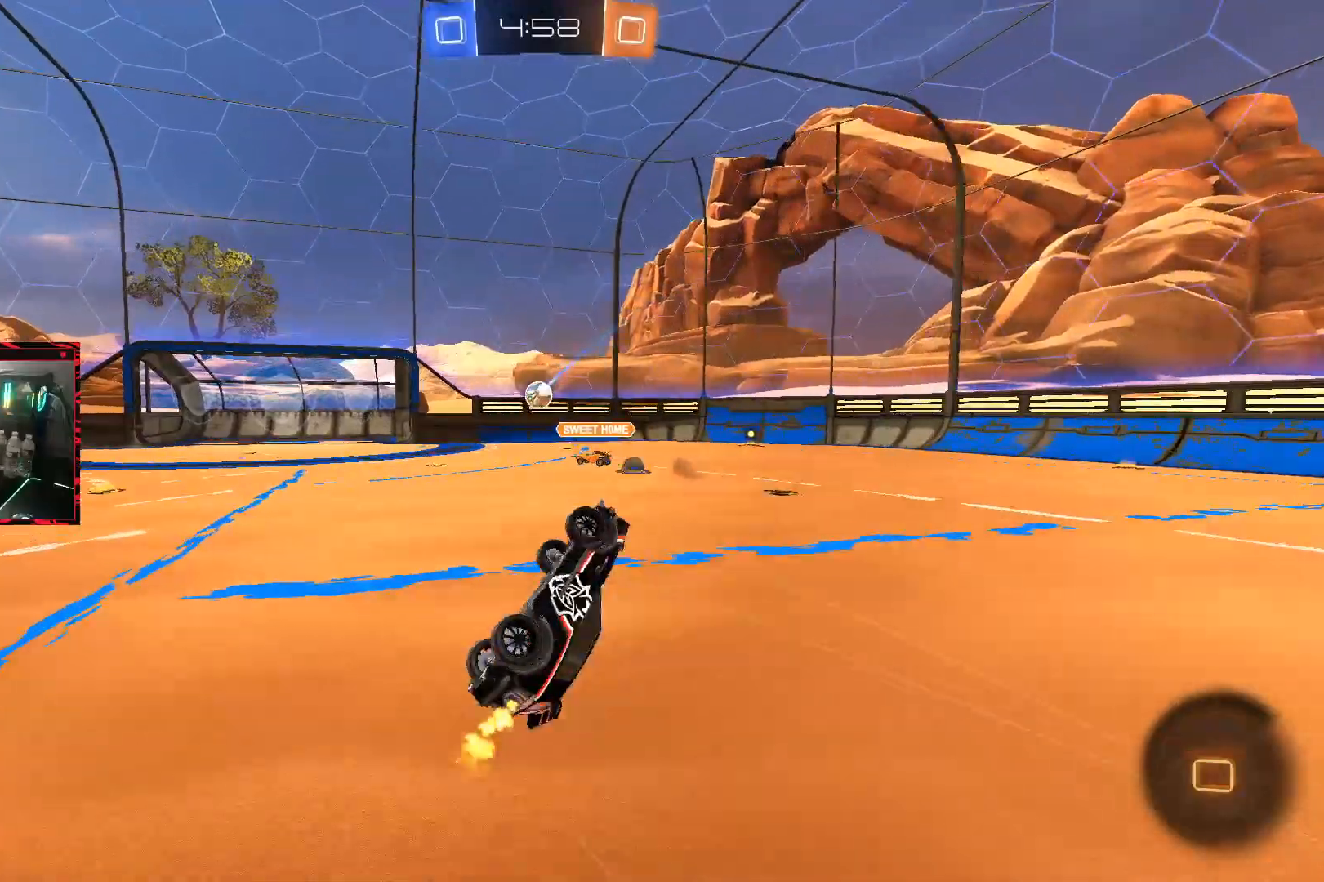
Gameplay with a controller (PlayStation layout); each line is a JSON object with the inputs held at the frame after it. "events" lists button and stick changes between this image and that frame as [ms after this image, input, new state], when the widget could be followed in between. Not read: L3.
{"buttons": ["R2"], "left_stick": "center", "right_stick": "center", "events": []}
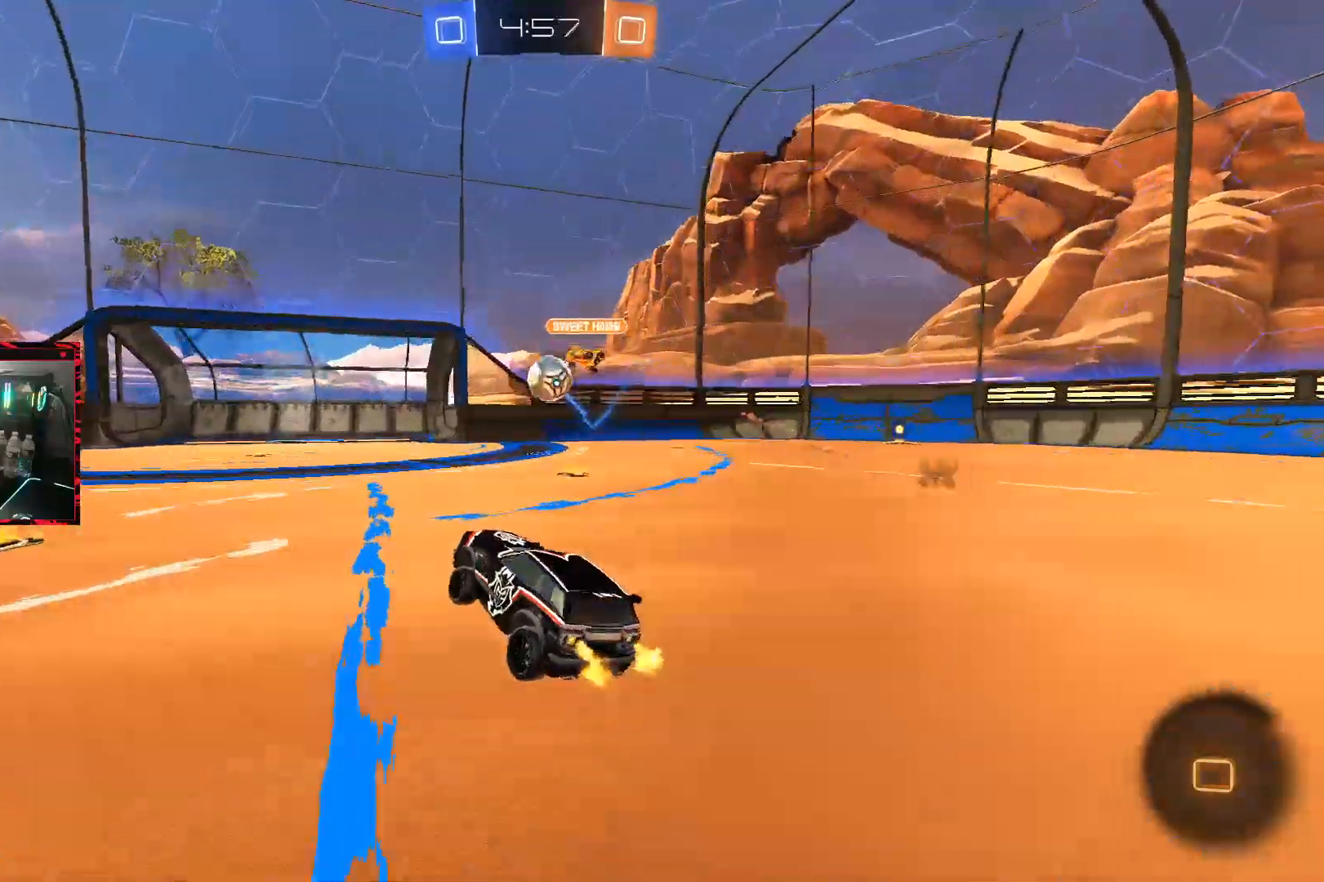
{"buttons": [], "left_stick": "center", "right_stick": "center", "events": [[483, "R2", "up"]]}
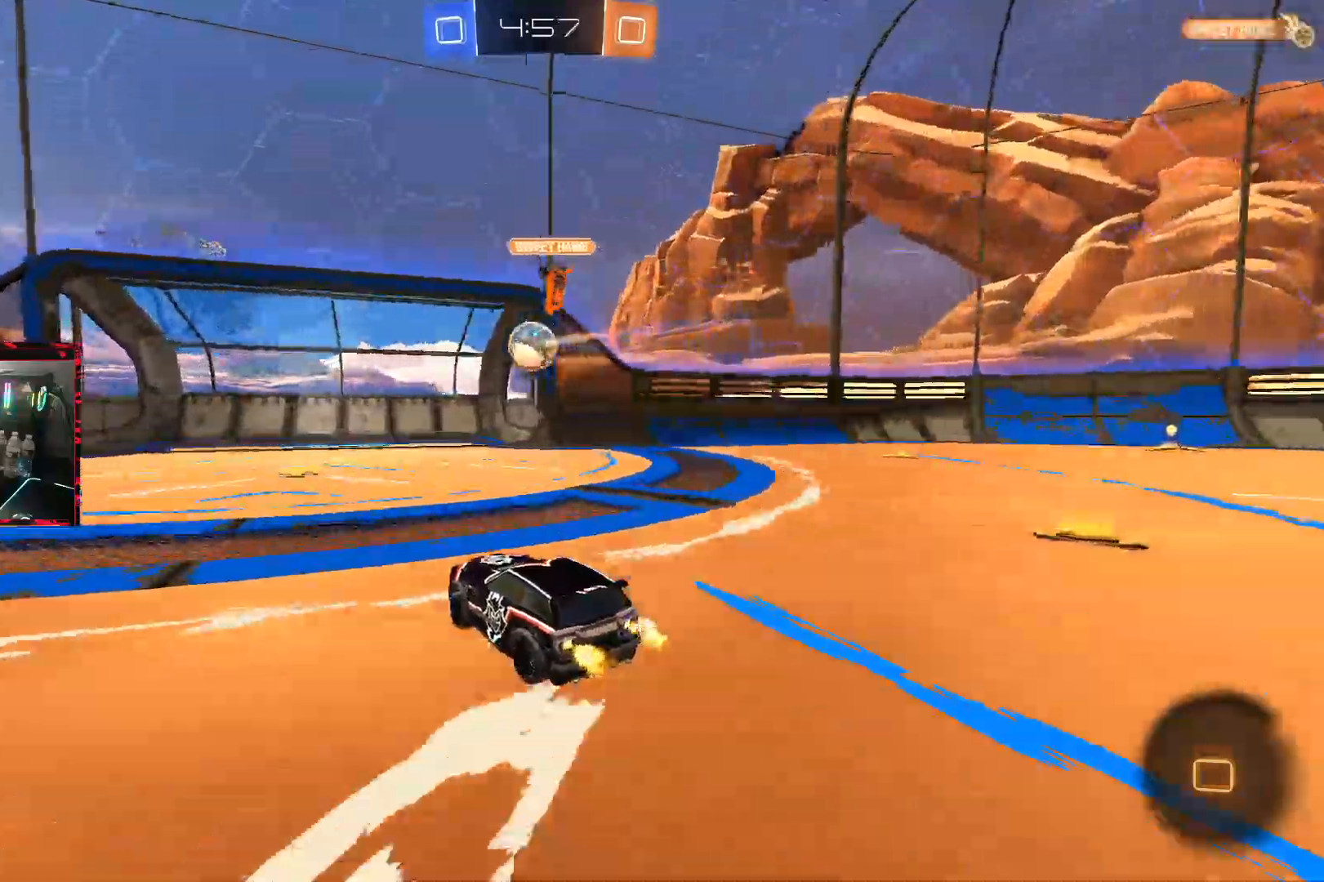
{"buttons": [], "left_stick": "center", "right_stick": "center", "events": [[83, "L2", "down"], [183, "left_stick", "left"], [367, "left_stick", "center"], [417, "L2", "up"]]}
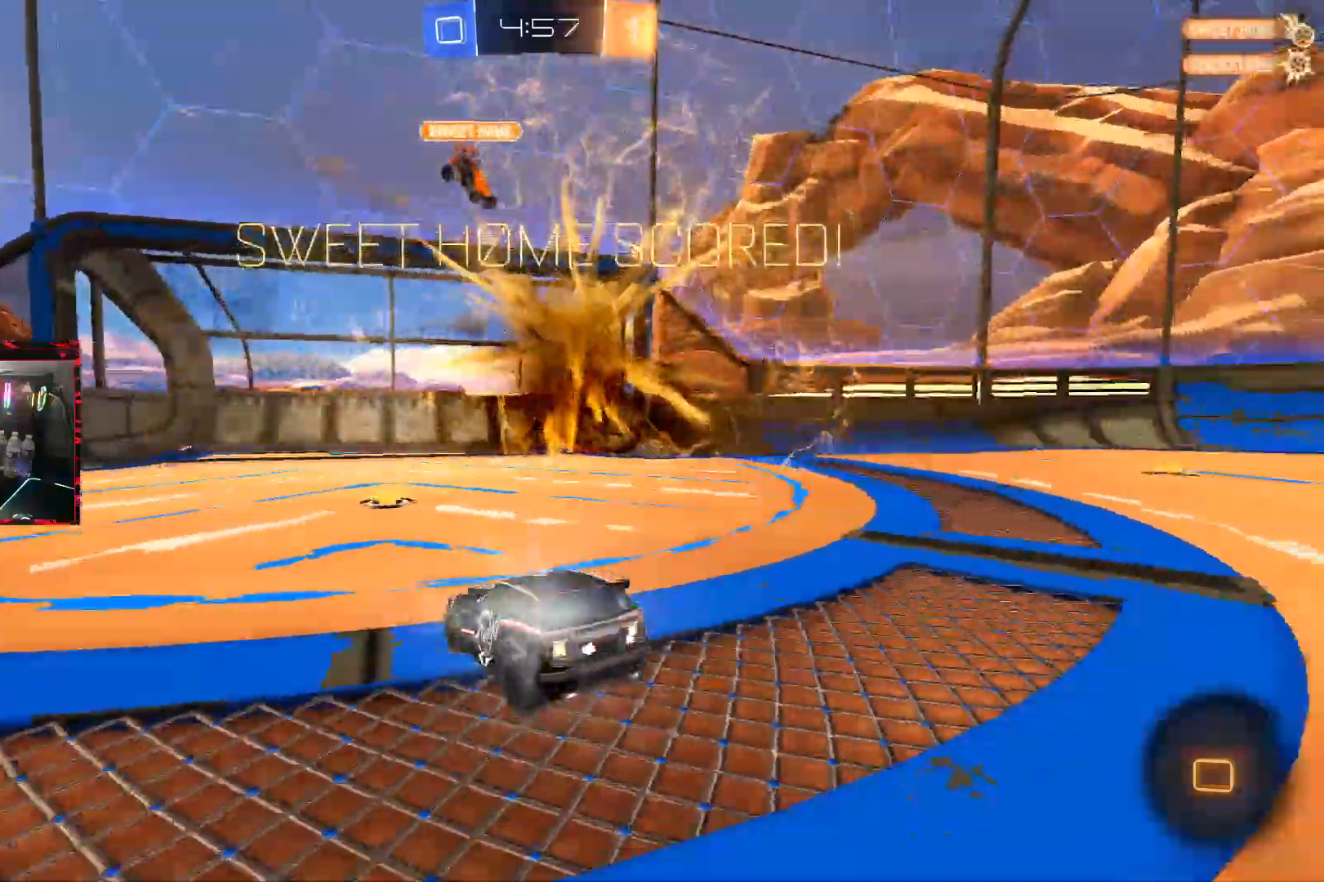
{"buttons": ["SQUARE"], "left_stick": "center", "right_stick": "center", "events": [[233, "SQUARE", "down"]]}